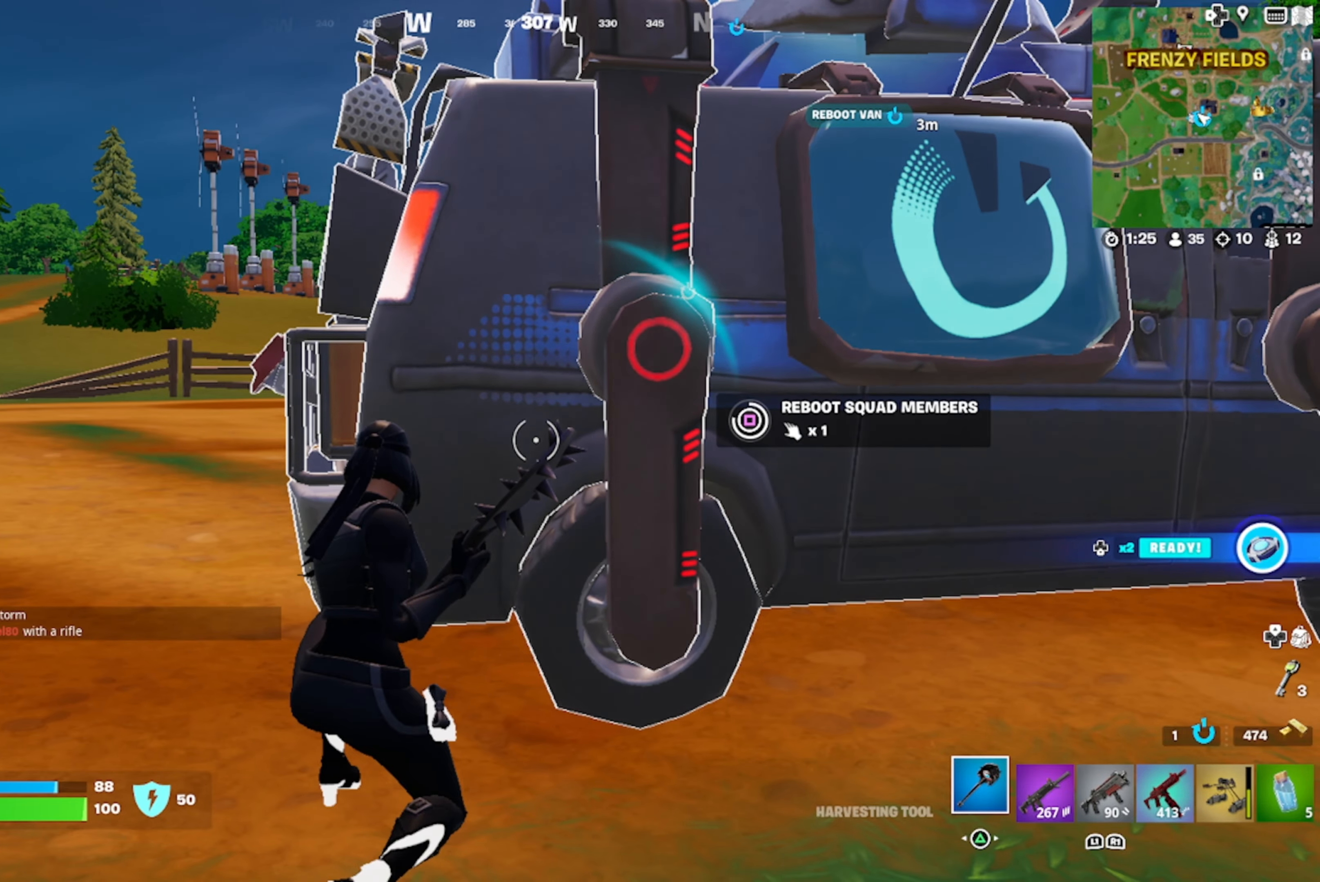
Gameplay with a controller (PlayStation layout); each line is a JSON object with the inputs held at the frame after it. "events" lists button and stick changes between this image and that frame as [ms after this image, input, new state], when the widget could be followed in between.
{"buttons": ["R3"], "left_stick": "center", "right_stick": "center", "events": [[50, "R3", "down"], [133, "R3", "up"], [183, "R3", "down"], [266, "R3", "up"], [316, "R3", "down"], [400, "R3", "up"], [450, "R3", "down"]]}
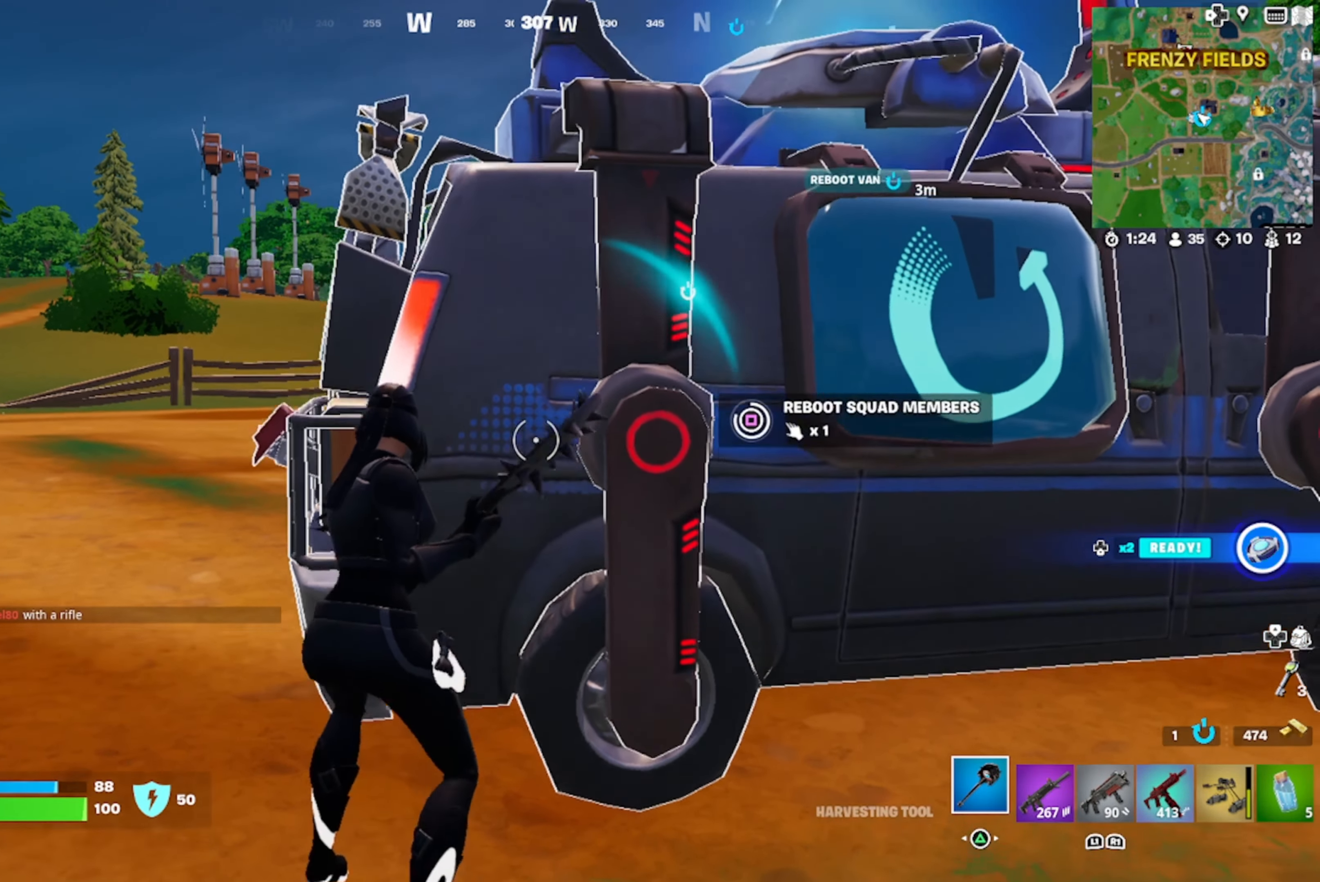
{"buttons": ["R3"], "left_stick": "center", "right_stick": "center", "events": [[33, "R3", "up"], [100, "R3", "down"], [166, "R3", "up"], [216, "R3", "down"], [300, "R3", "up"], [350, "R3", "down"], [416, "R3", "up"], [483, "R3", "down"]]}
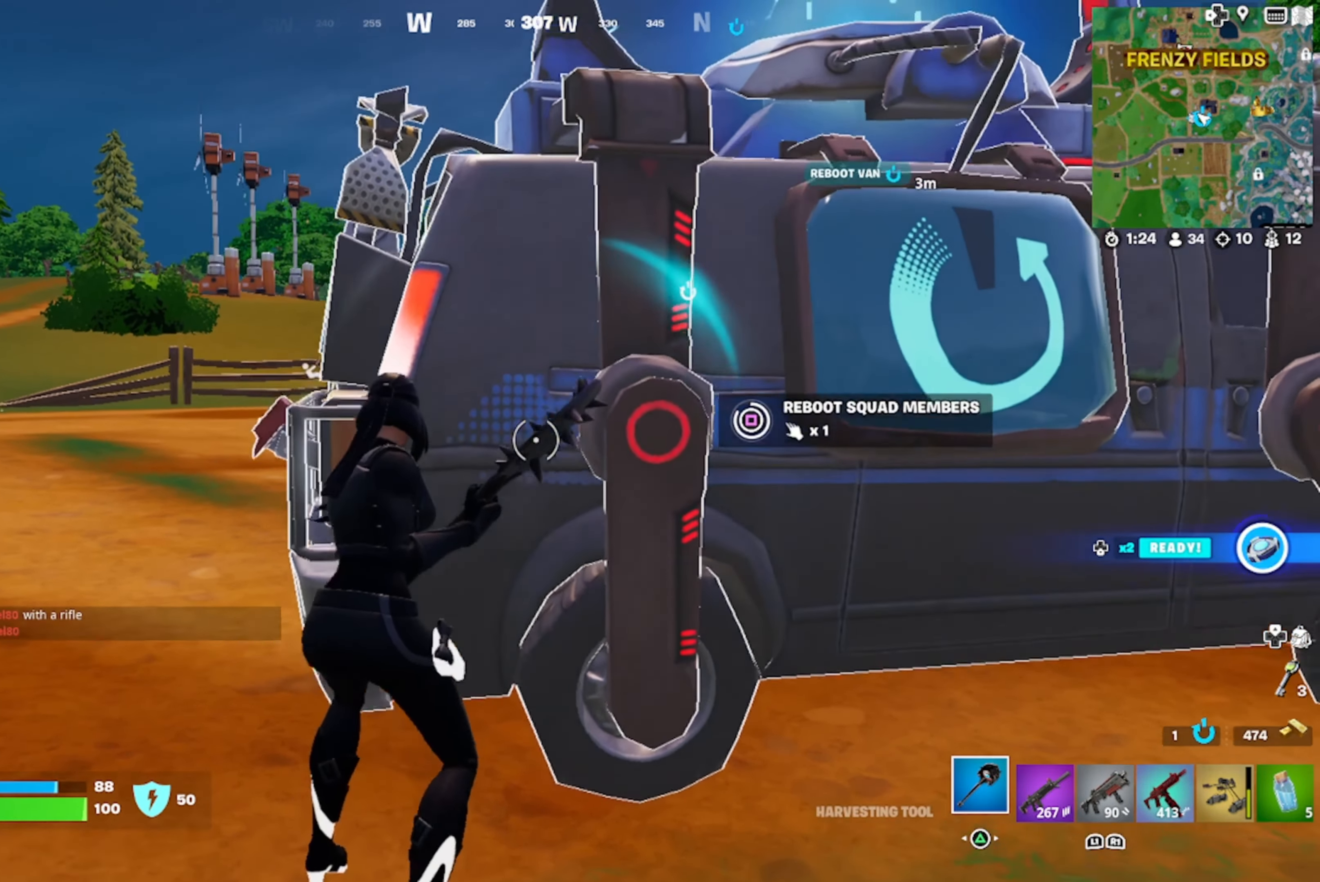
{"buttons": [], "left_stick": "center", "right_stick": "center", "events": [[33, "R3", "up"], [200, "R3", "down"], [283, "R3", "up"]]}
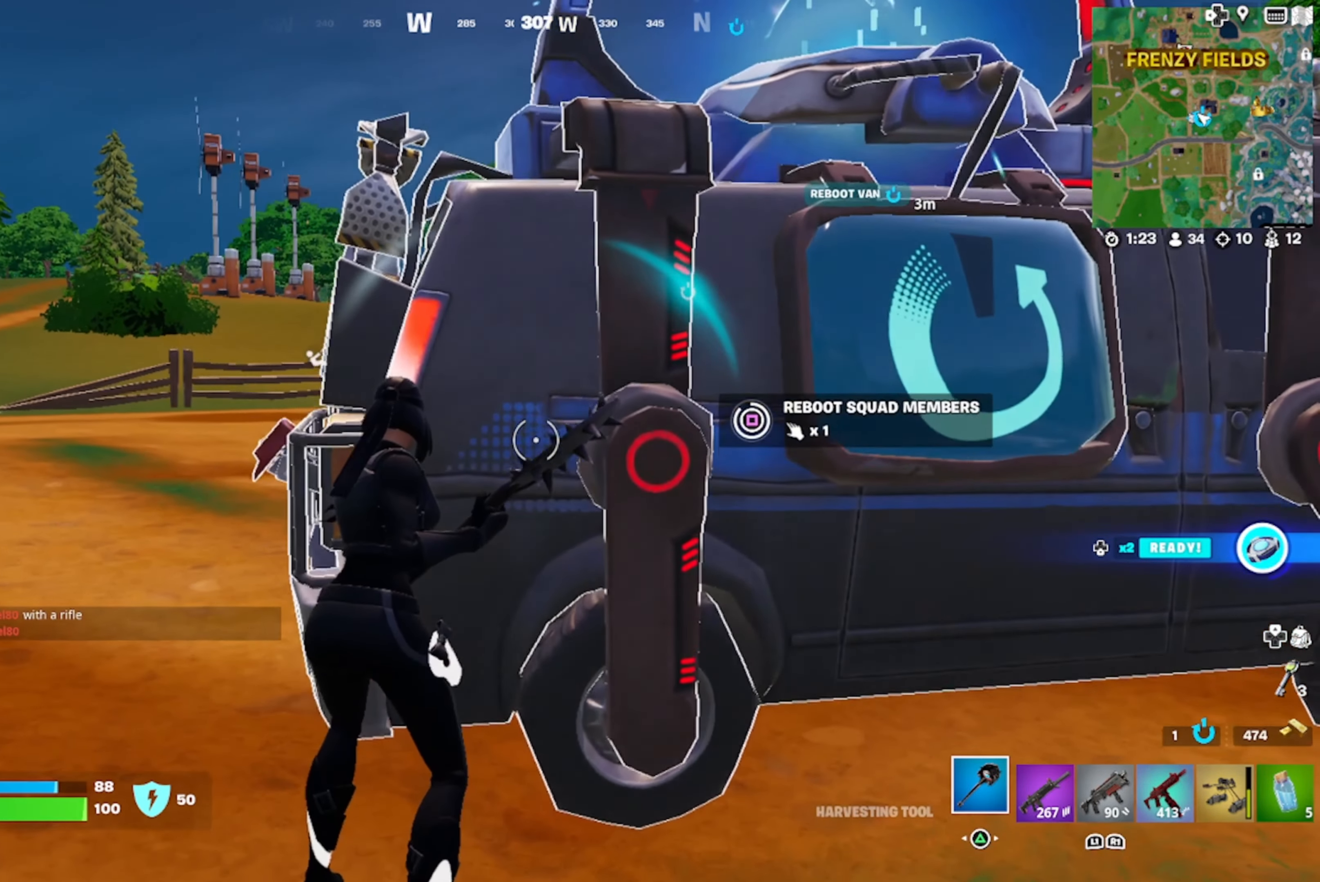
{"buttons": [], "left_stick": "center", "right_stick": "center", "events": [[50, "R3", "down"], [133, "R3", "up"]]}
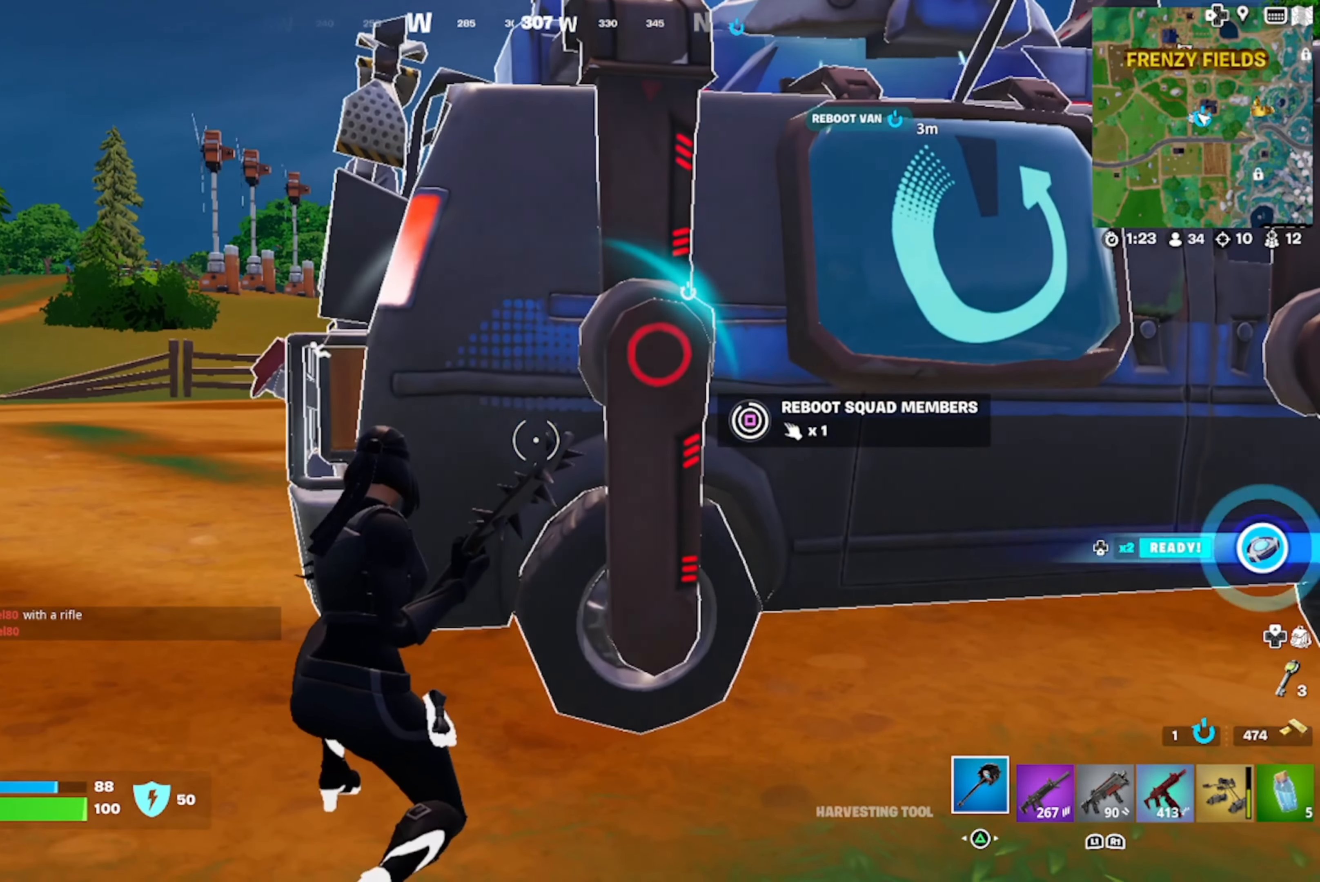
{"buttons": [], "left_stick": "center", "right_stick": "center", "events": []}
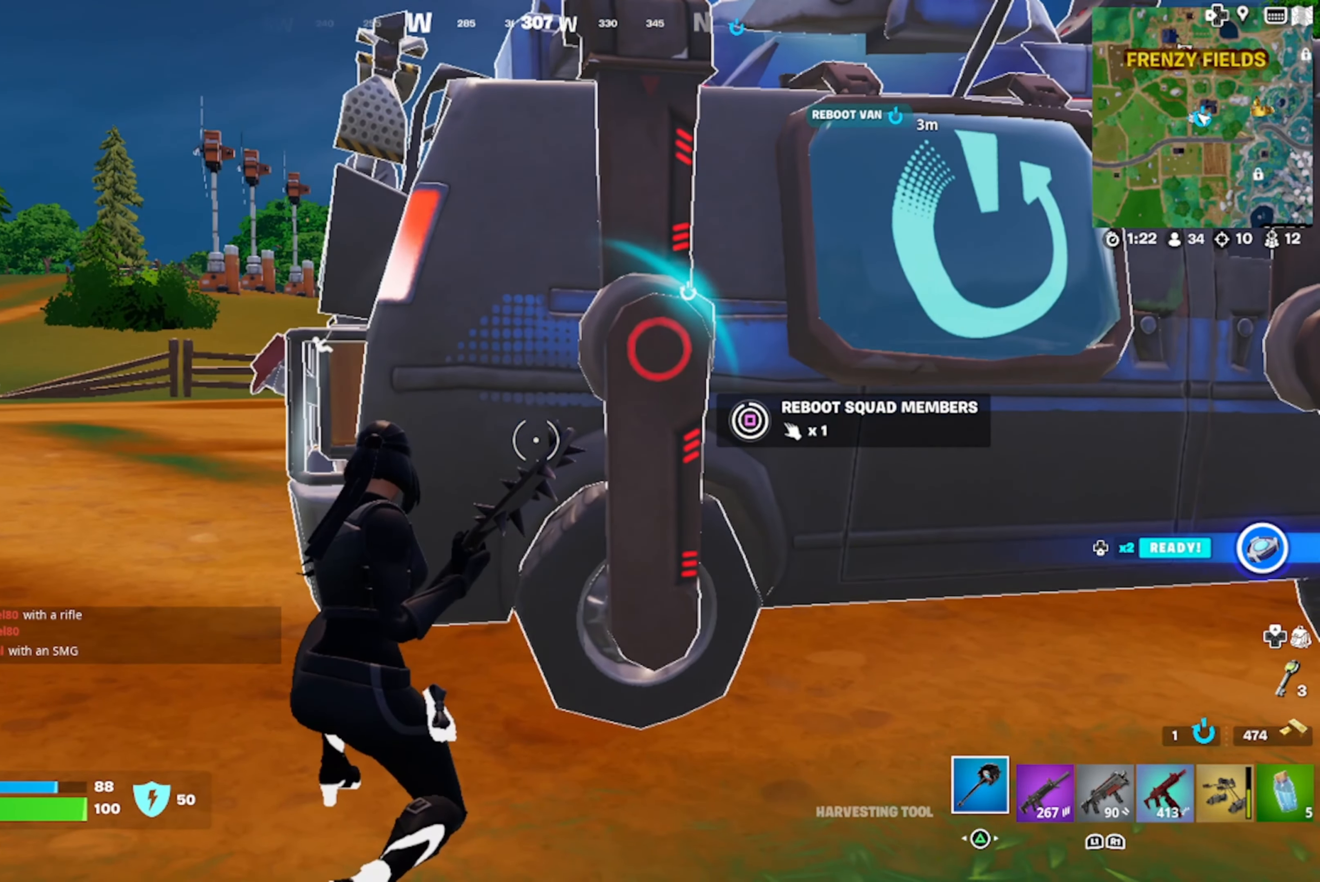
{"buttons": [], "left_stick": "center", "right_stick": "center", "events": []}
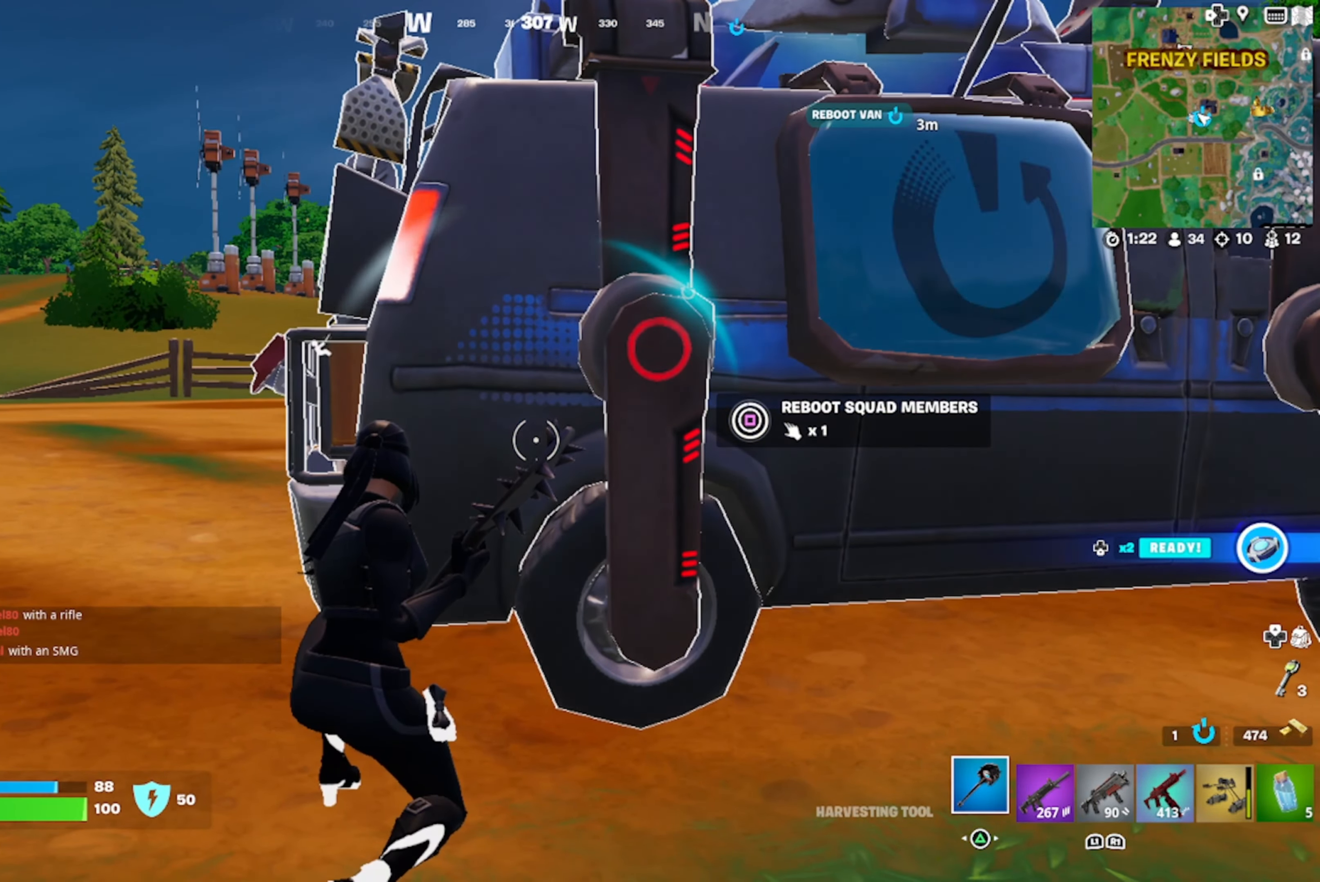
{"buttons": ["CROSS"], "left_stick": "up-right", "right_stick": "right", "events": [[150, "left_stick", "right"], [333, "right_stick", "right"], [433, "left_stick", "up-right"], [450, "CROSS", "down"]]}
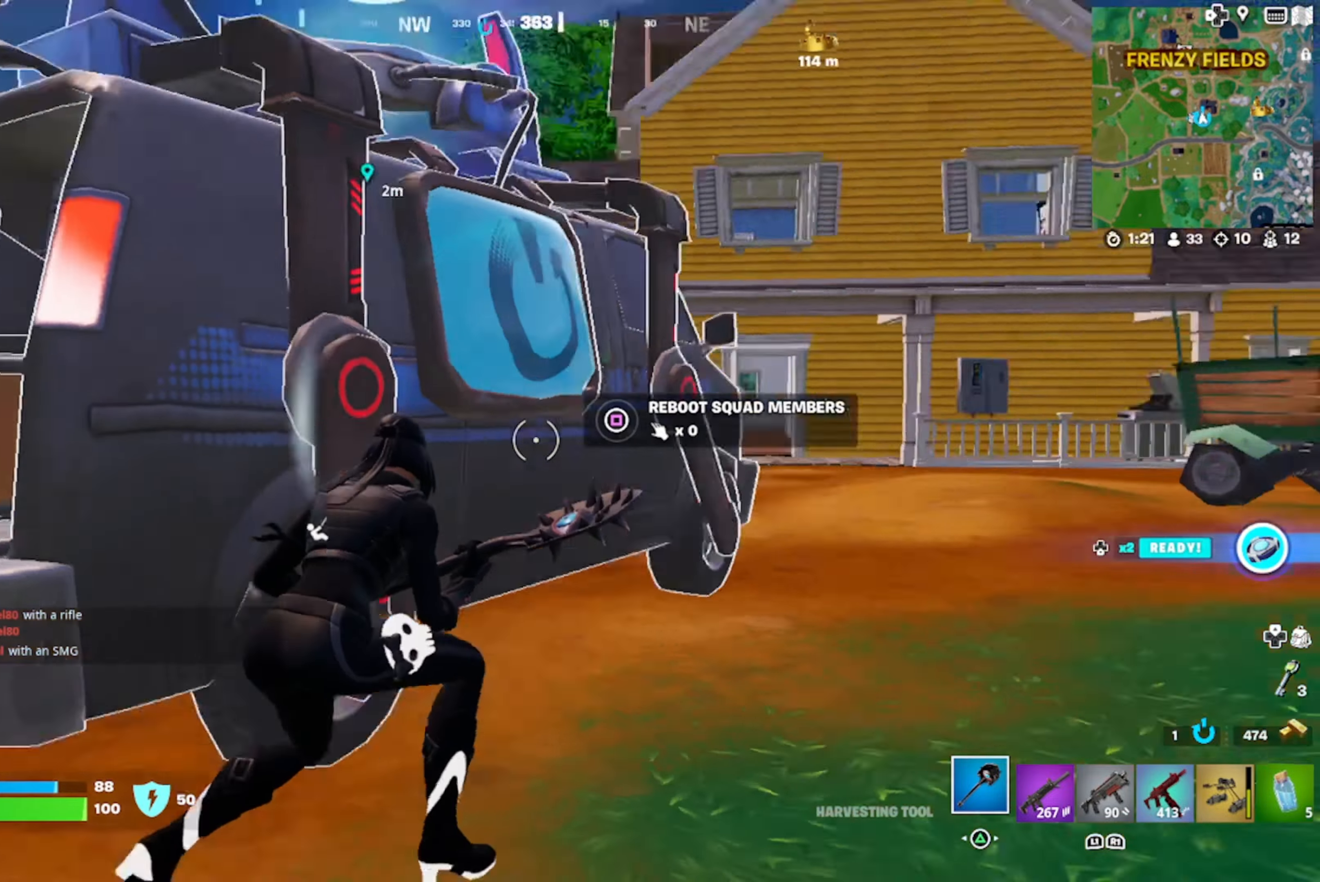
{"buttons": [], "left_stick": "up-right", "right_stick": "left", "events": [[50, "right_stick", "center"], [117, "CROSS", "up"], [267, "right_stick", "down-left"], [317, "R1", "down"], [333, "right_stick", "center"], [450, "R1", "up"], [500, "right_stick", "left"]]}
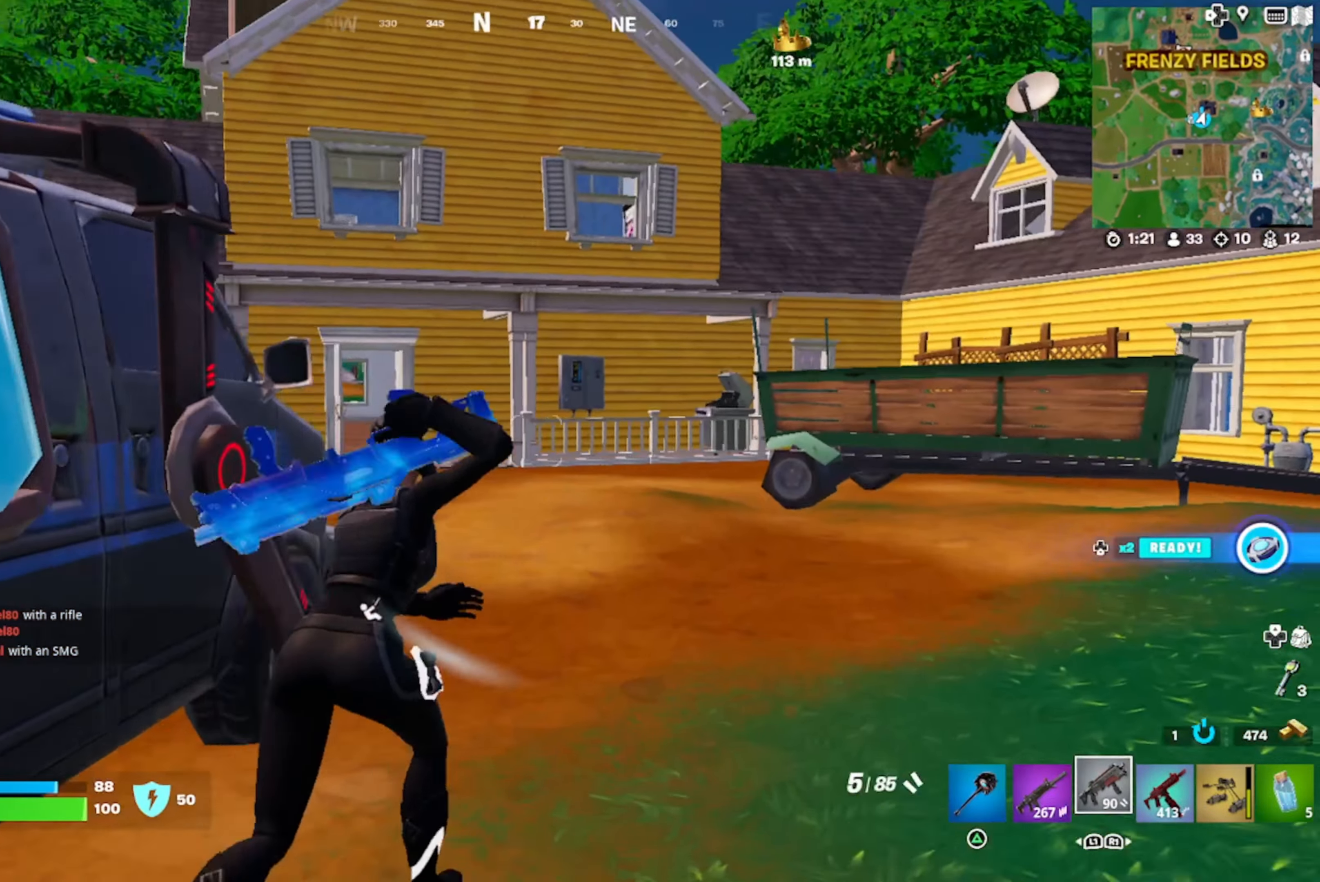
{"buttons": [], "left_stick": "up-right", "right_stick": "left", "events": [[167, "right_stick", "center"], [233, "right_stick", "left"]]}
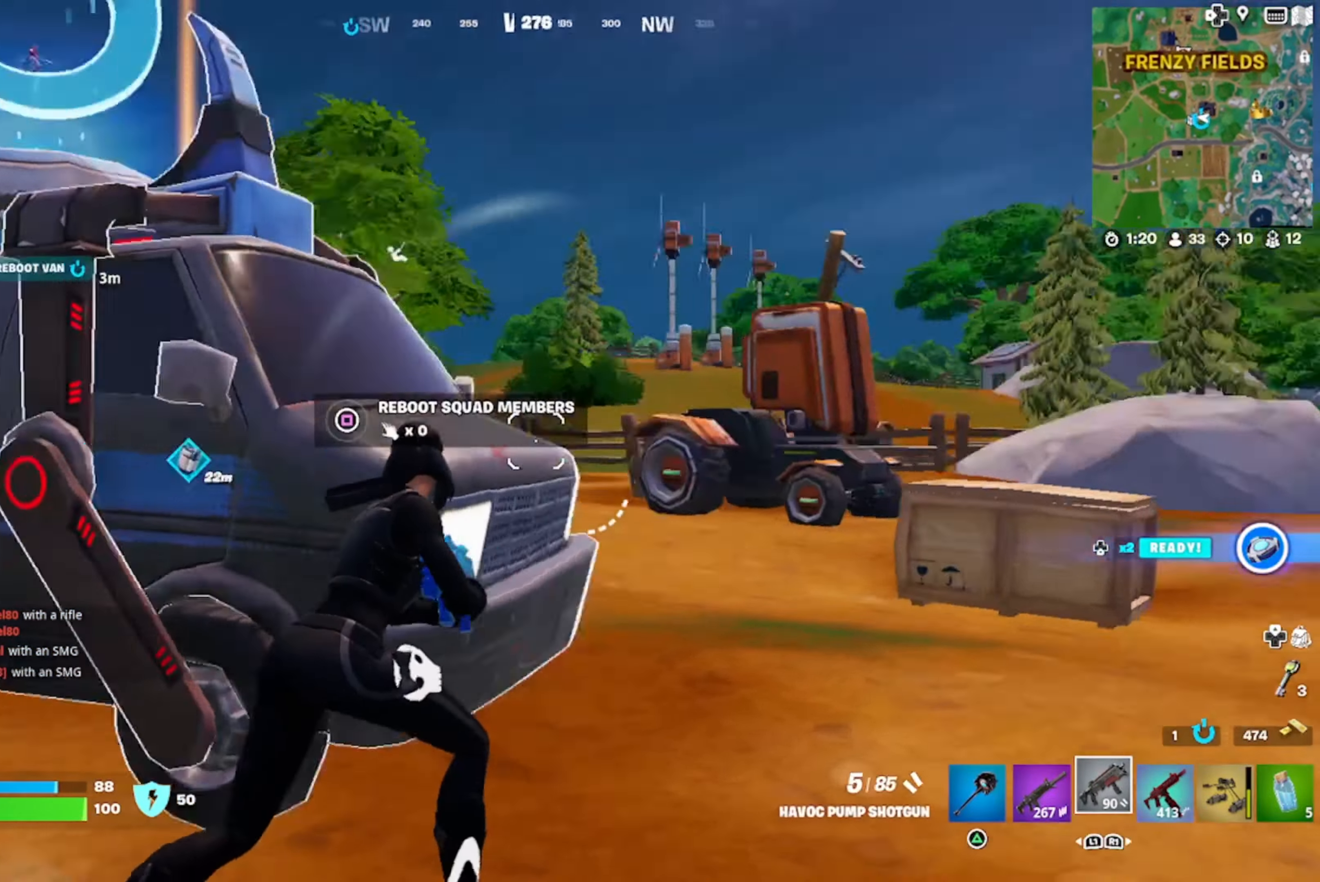
{"buttons": [], "left_stick": "down-left", "right_stick": "up-right", "events": [[83, "right_stick", "center"], [117, "L1", "down"], [233, "L1", "up"], [400, "left_stick", "up-left"], [450, "right_stick", "up-right"], [500, "left_stick", "down-left"]]}
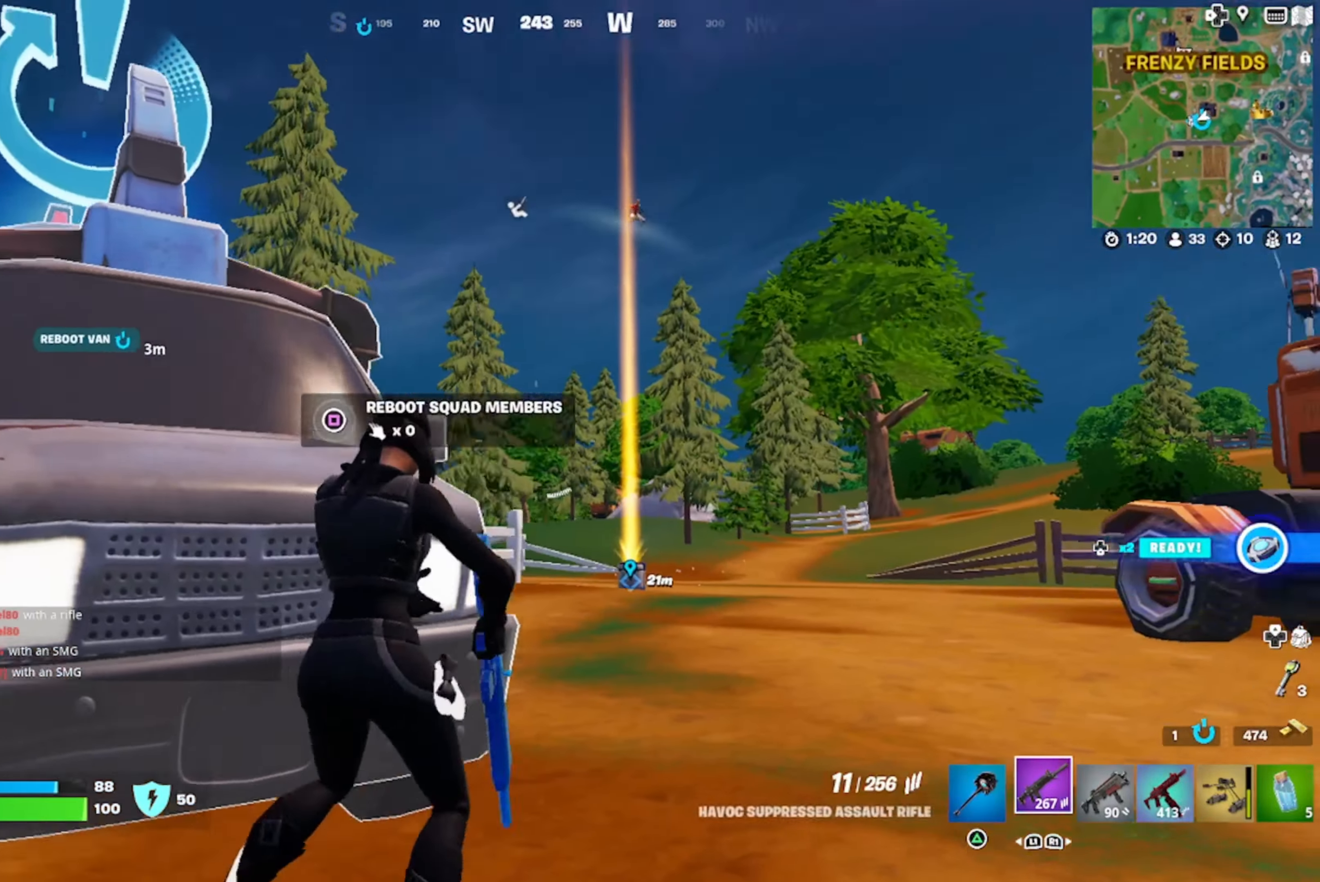
{"buttons": [], "left_stick": "right", "right_stick": "down", "events": [[100, "left_stick", "down-right"], [150, "R1", "down"], [183, "R2", "down"], [200, "right_stick", "center"], [267, "R1", "up"], [267, "R2", "up"], [283, "left_stick", "up-right"], [350, "right_stick", "down"], [417, "left_stick", "right"]]}
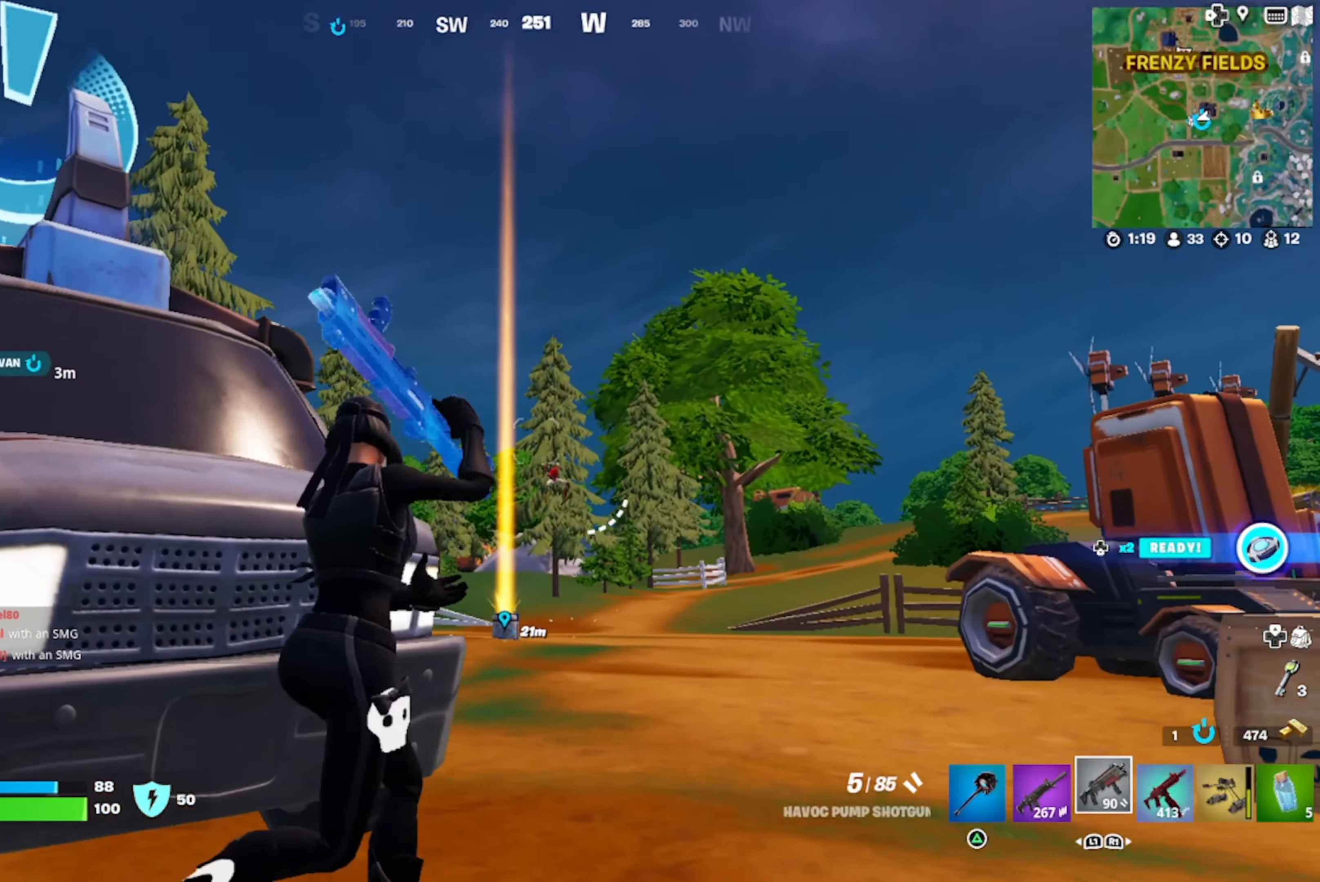
{"buttons": ["L1"], "left_stick": "up-left", "right_stick": "center", "events": [[100, "left_stick", "down-left"], [300, "R1", "down"], [300, "left_stick", "left"], [300, "right_stick", "down-right"], [383, "R1", "up"], [417, "left_stick", "up-left"], [433, "L1", "down"], [467, "right_stick", "center"]]}
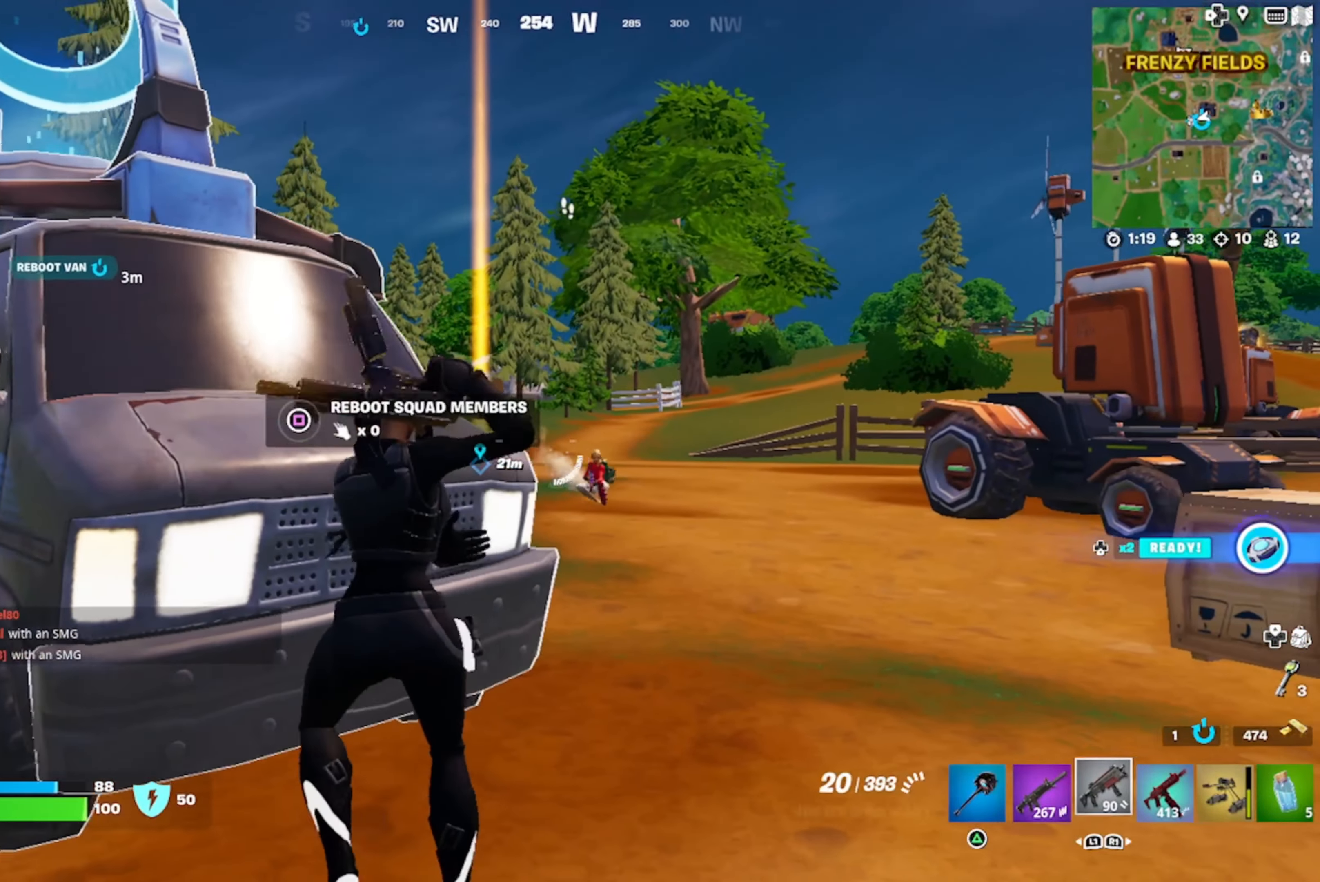
{"buttons": [], "left_stick": "up-right", "right_stick": "up-right", "events": [[33, "L1", "up"], [33, "left_stick", "left"], [117, "right_stick", "right"], [217, "left_stick", "right"], [450, "right_stick", "up-right"], [483, "left_stick", "up-right"]]}
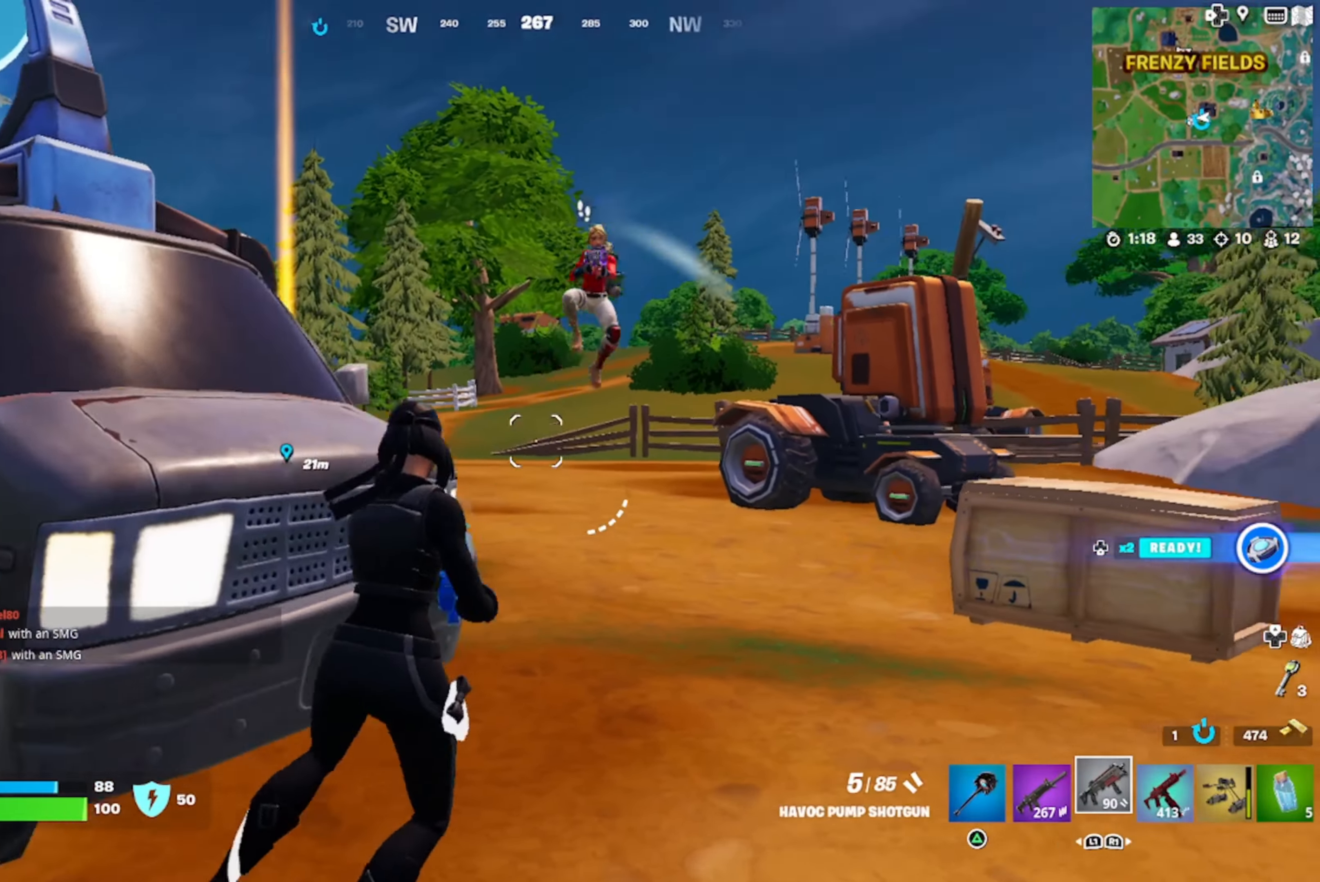
{"buttons": [], "left_stick": "up-left", "right_stick": "down-right", "events": [[233, "R2", "down"], [283, "left_stick", "up-left"], [333, "R2", "up"], [333, "R3", "down"], [383, "R1", "down"], [383, "right_stick", "down-right"], [417, "R3", "up"], [483, "R1", "up"]]}
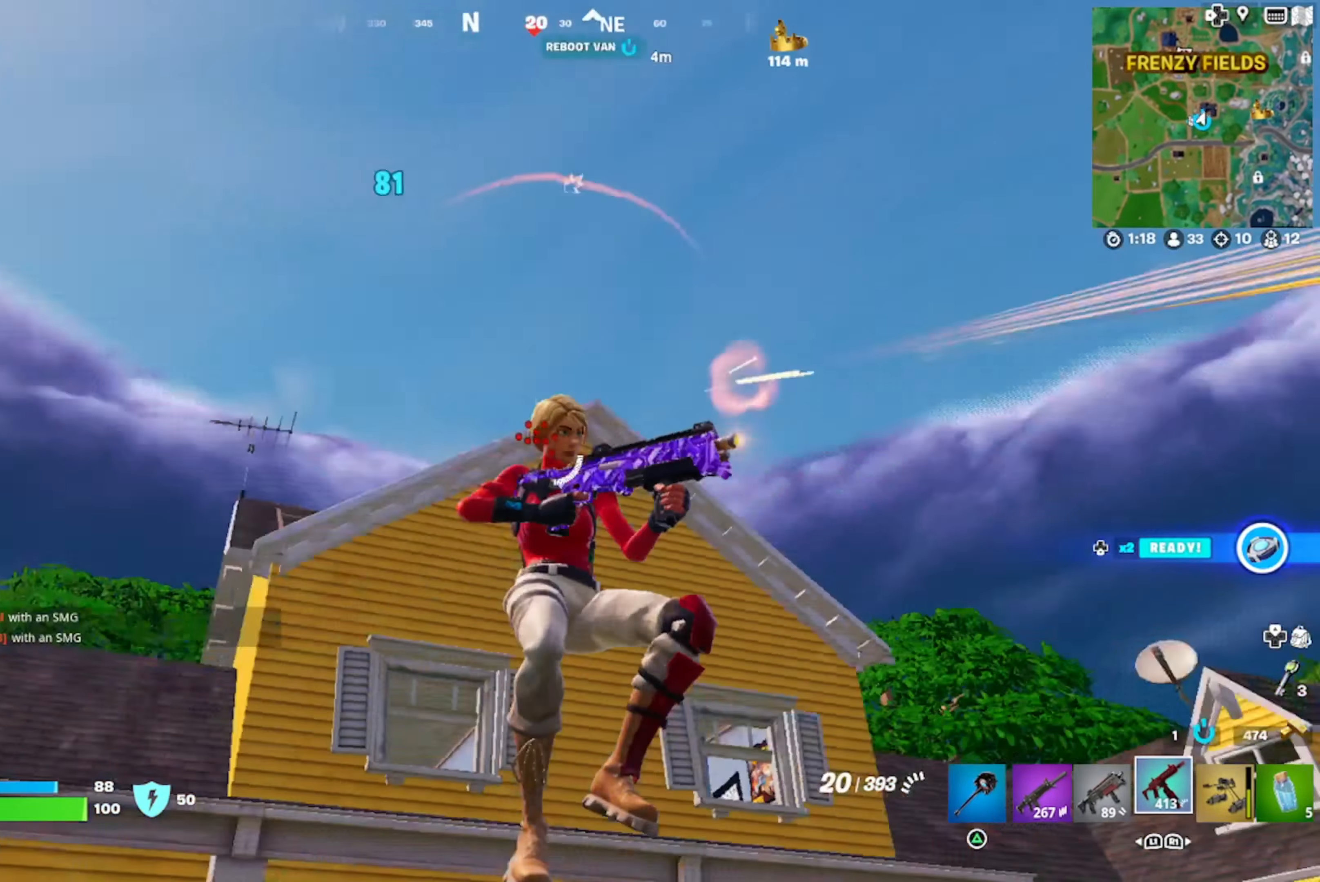
{"buttons": ["L2", "R2"], "left_stick": "down-left", "right_stick": "right", "events": [[50, "left_stick", "down-left"], [183, "L2", "down"], [233, "right_stick", "up-left"], [250, "R2", "down"], [333, "R3", "down"], [350, "right_stick", "center"], [400, "right_stick", "down-right"], [433, "R3", "up"], [500, "right_stick", "right"]]}
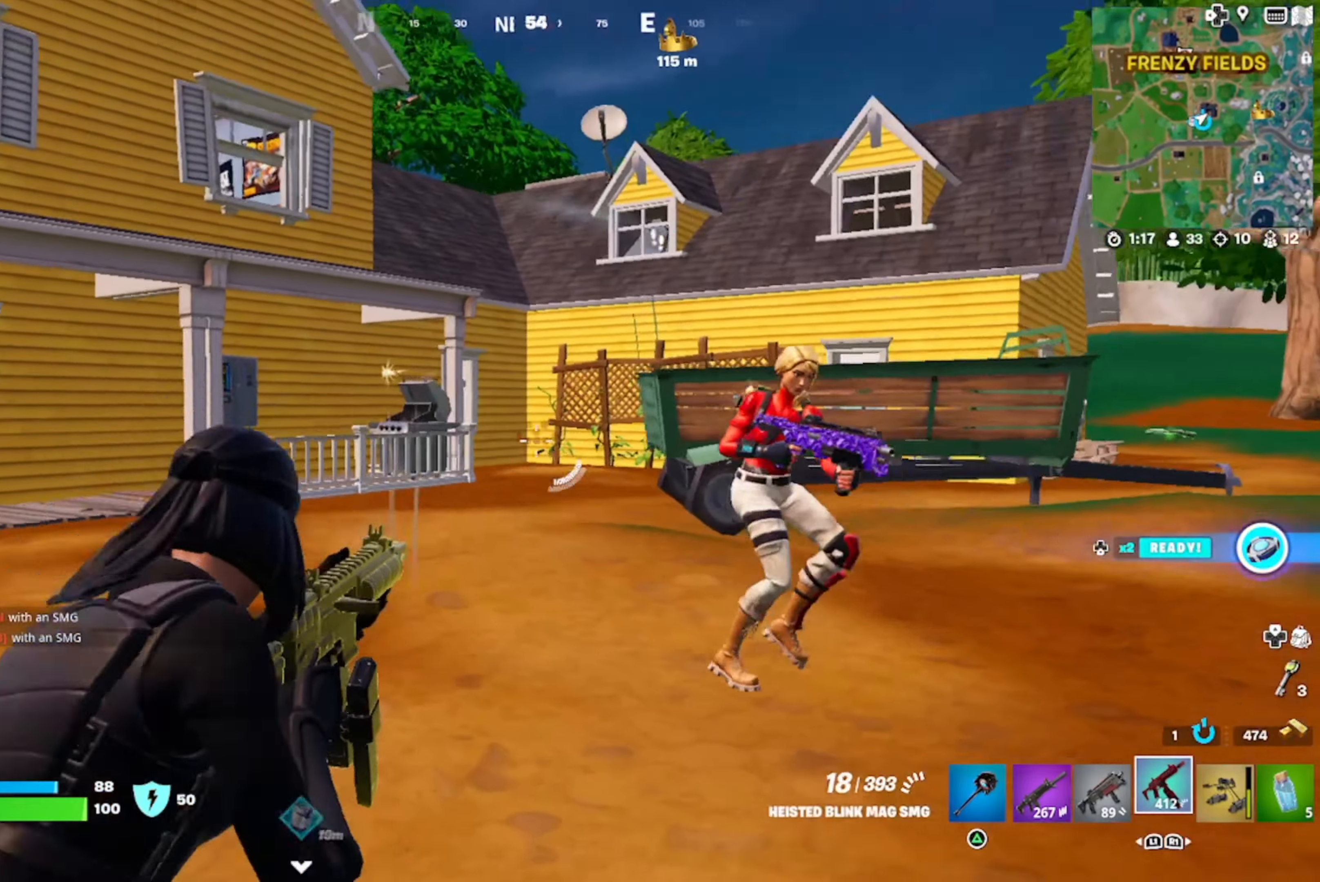
{"buttons": ["L2", "R2", "R3"], "left_stick": "up-right", "right_stick": "down-left", "events": [[67, "left_stick", "left"], [267, "left_stick", "up-right"], [383, "right_stick", "down-left"], [467, "R3", "down"]]}
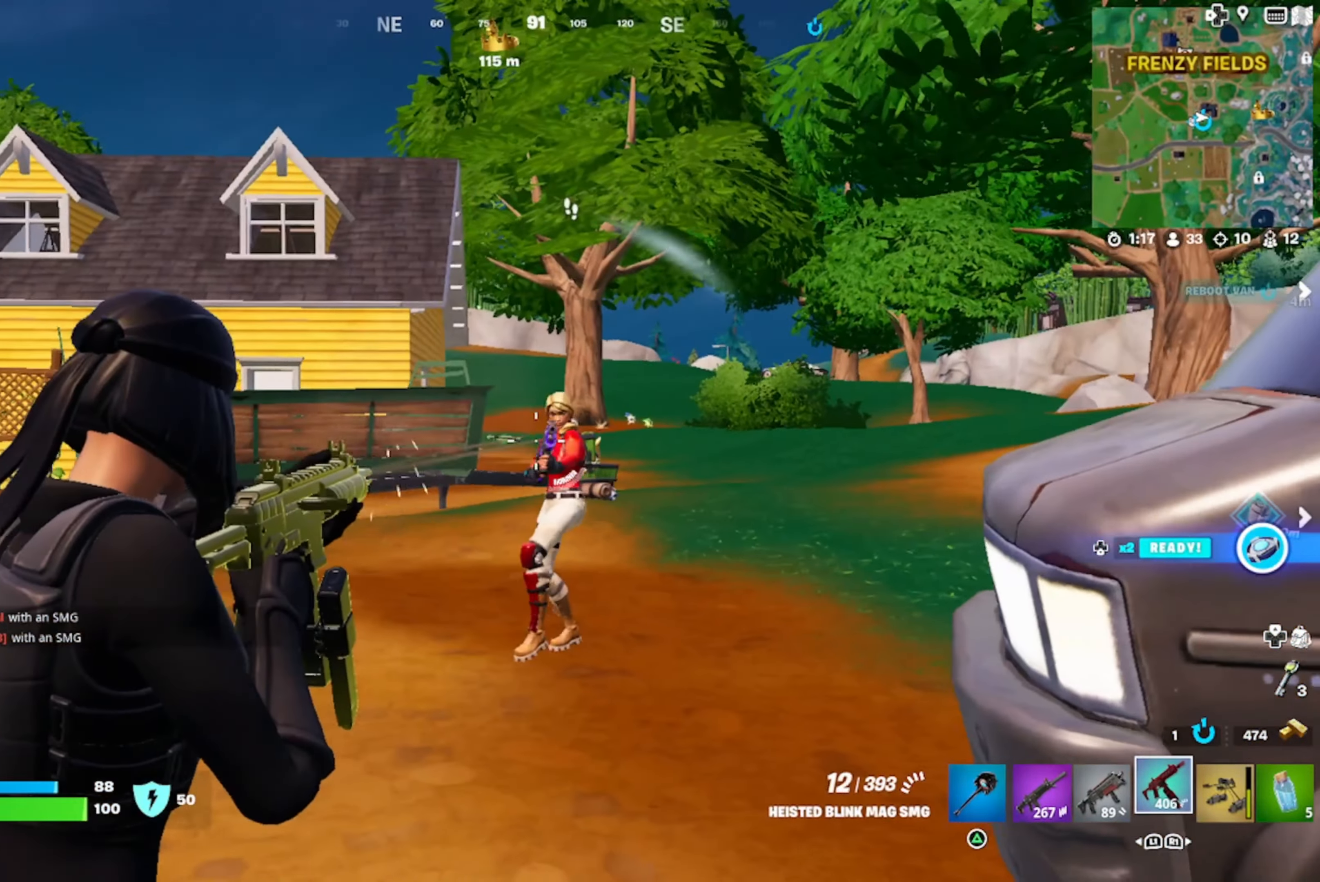
{"buttons": ["L2", "R2"], "left_stick": "up-left", "right_stick": "down-right", "events": [[33, "right_stick", "up-right"], [50, "R3", "up"], [167, "right_stick", "up-left"], [217, "left_stick", "up-left"], [267, "right_stick", "down"], [300, "left_stick", "left"], [367, "right_stick", "right"], [467, "left_stick", "up-left"], [484, "right_stick", "down-right"]]}
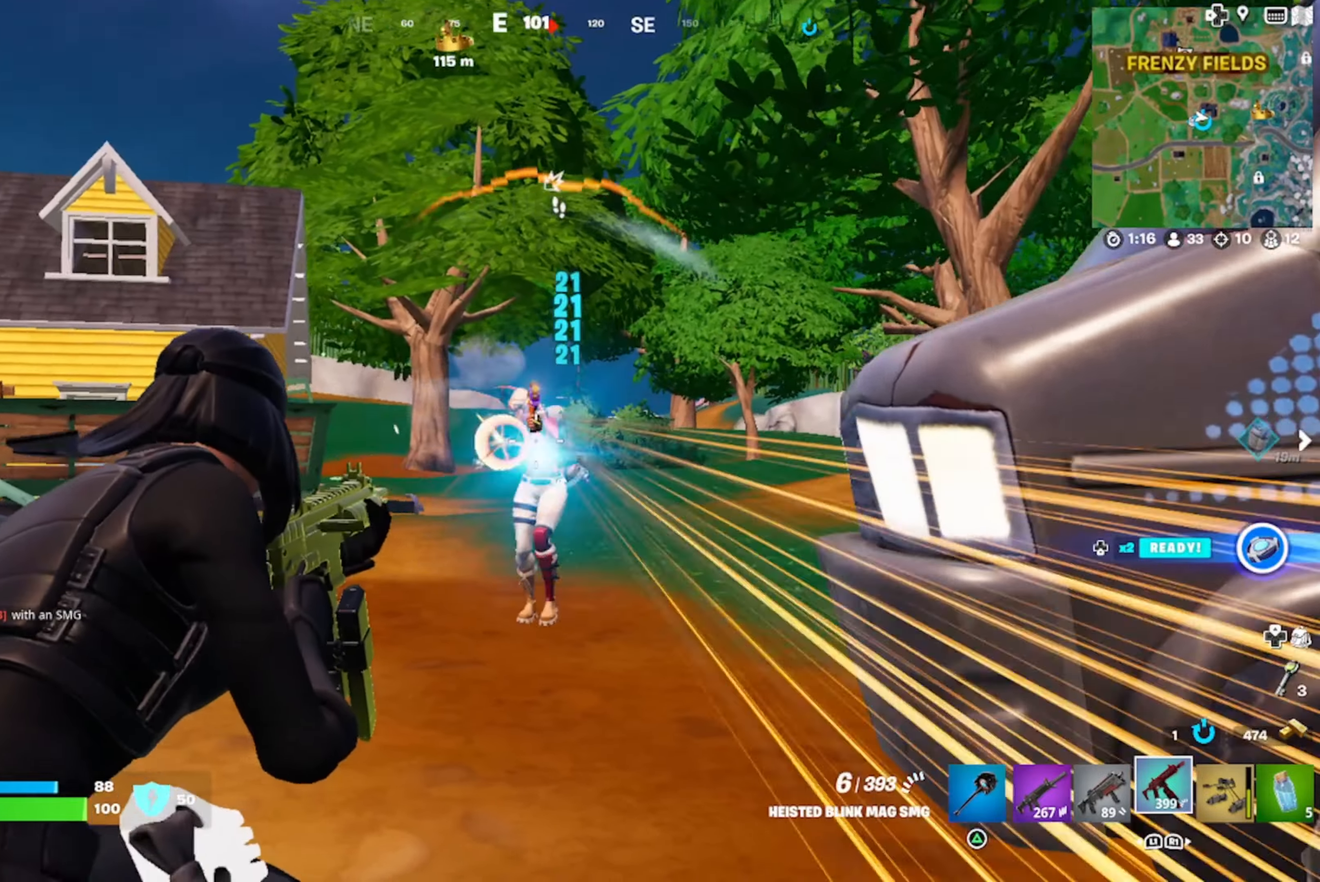
{"buttons": ["L1", "R2", "R3"], "left_stick": "up-left", "right_stick": "left", "events": [[84, "R3", "down"], [184, "right_stick", "center"], [200, "R3", "up"], [267, "right_stick", "right"], [400, "right_stick", "center"], [434, "L2", "up"], [450, "right_stick", "left"], [484, "R3", "down"], [500, "L1", "down"]]}
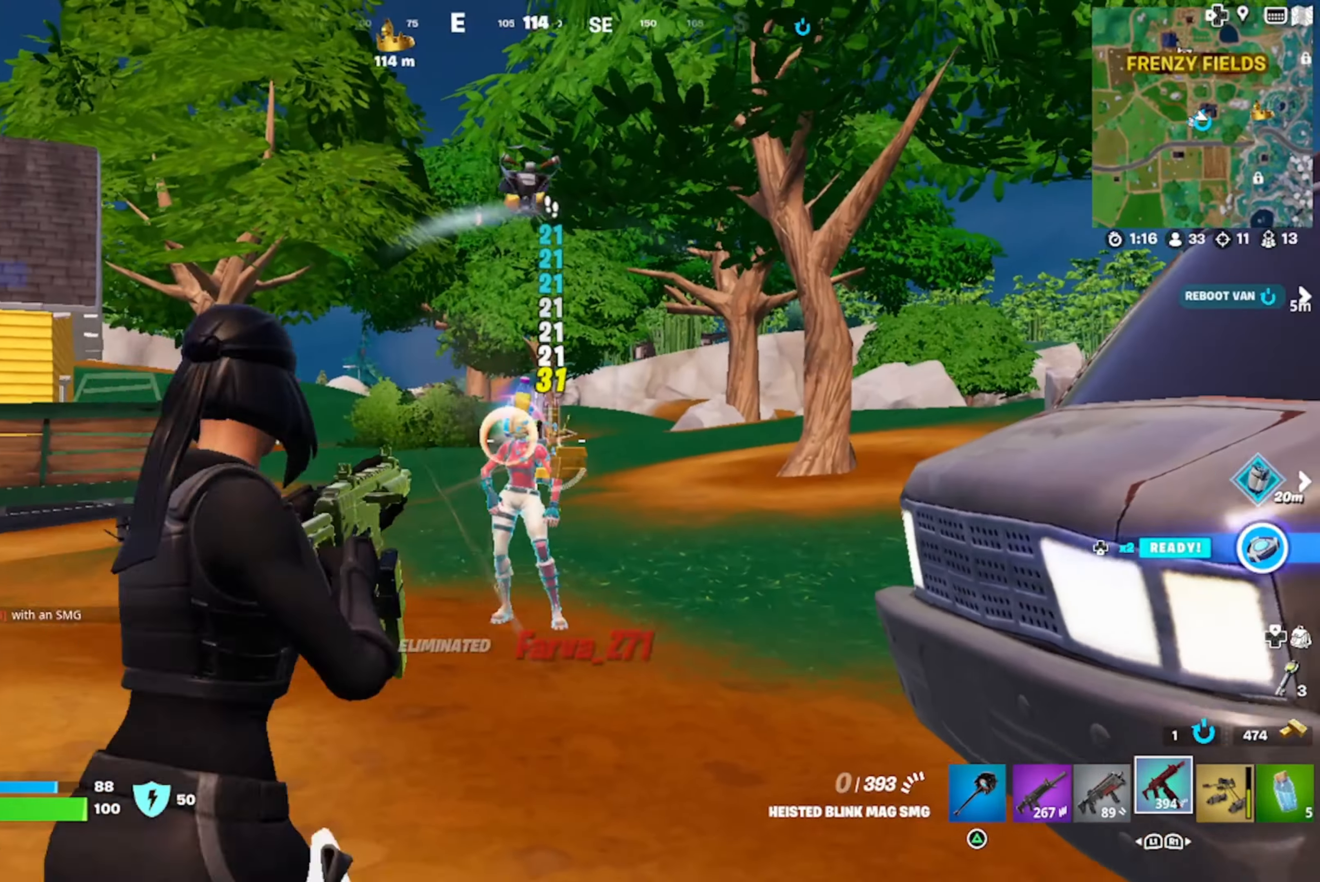
{"buttons": [], "left_stick": "up-left", "right_stick": "center", "events": [[17, "right_stick", "center"], [50, "R2", "up"], [84, "R3", "up"], [100, "L1", "up"], [200, "right_stick", "right"], [250, "R3", "down"], [250, "left_stick", "up"], [284, "right_stick", "down-right"], [334, "R3", "up"], [417, "right_stick", "center"], [500, "left_stick", "up-left"]]}
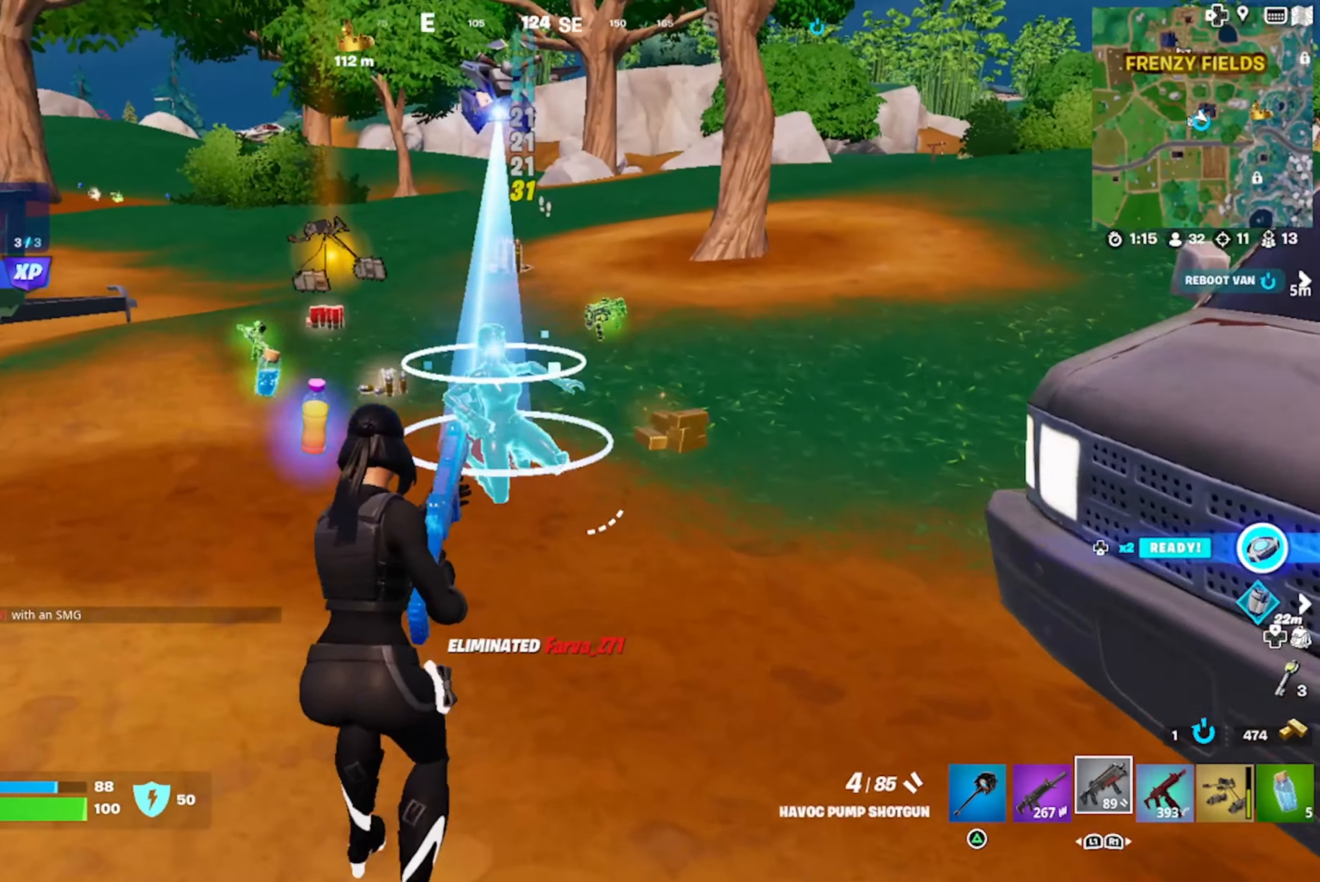
{"buttons": ["R1"], "left_stick": "up", "right_stick": "center", "events": [[17, "TRIANGLE", "down"], [100, "TRIANGLE", "up"], [200, "right_stick", "down-left"], [350, "left_stick", "up"], [350, "right_stick", "right"], [434, "R1", "down"], [434, "right_stick", "center"]]}
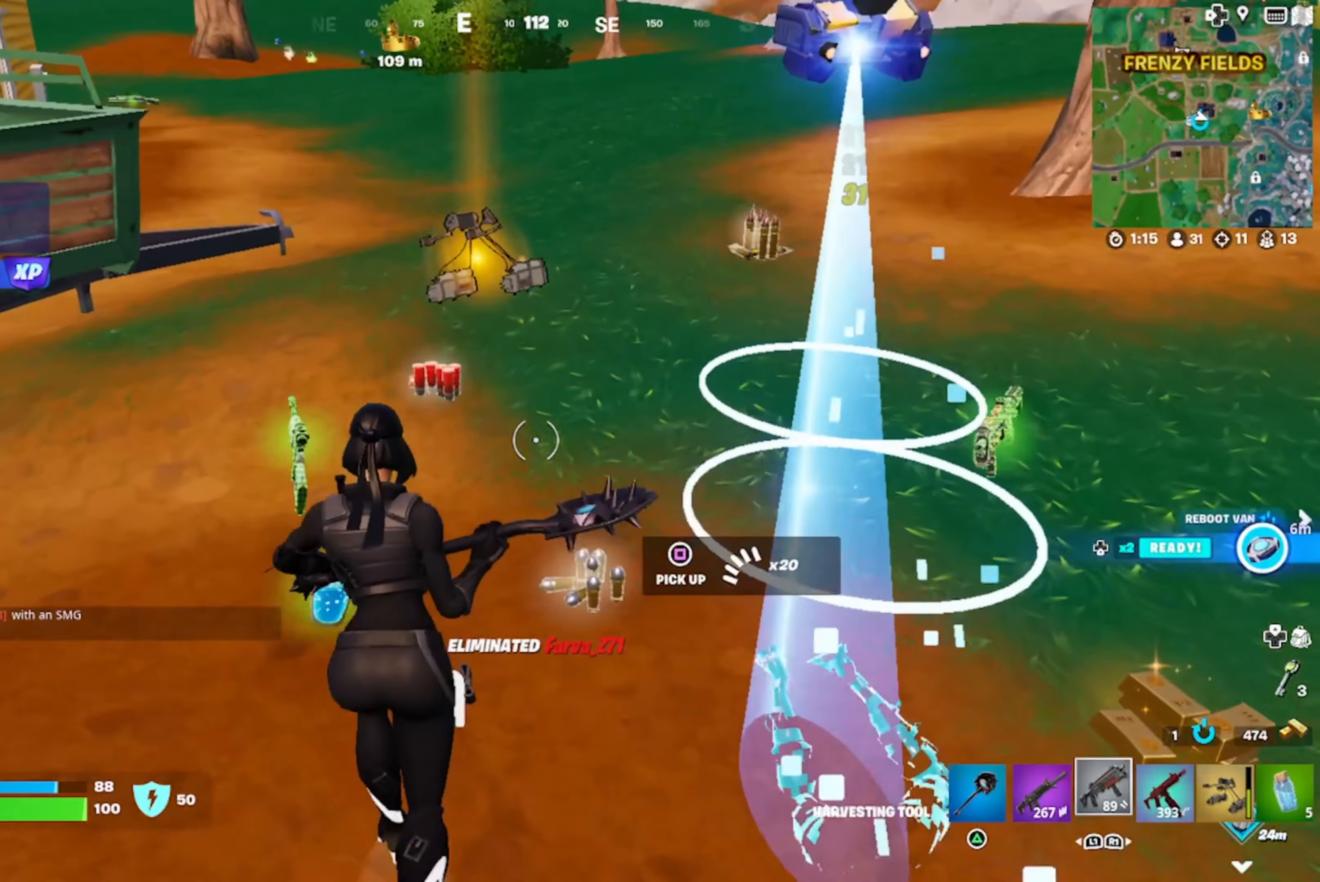
{"buttons": [], "left_stick": "up", "right_stick": "center", "events": [[67, "R1", "up"], [67, "right_stick", "right"], [150, "left_stick", "up-left"], [150, "right_stick", "center"], [217, "right_stick", "left"], [284, "right_stick", "center"], [317, "left_stick", "up"], [334, "right_stick", "right"], [500, "right_stick", "center"]]}
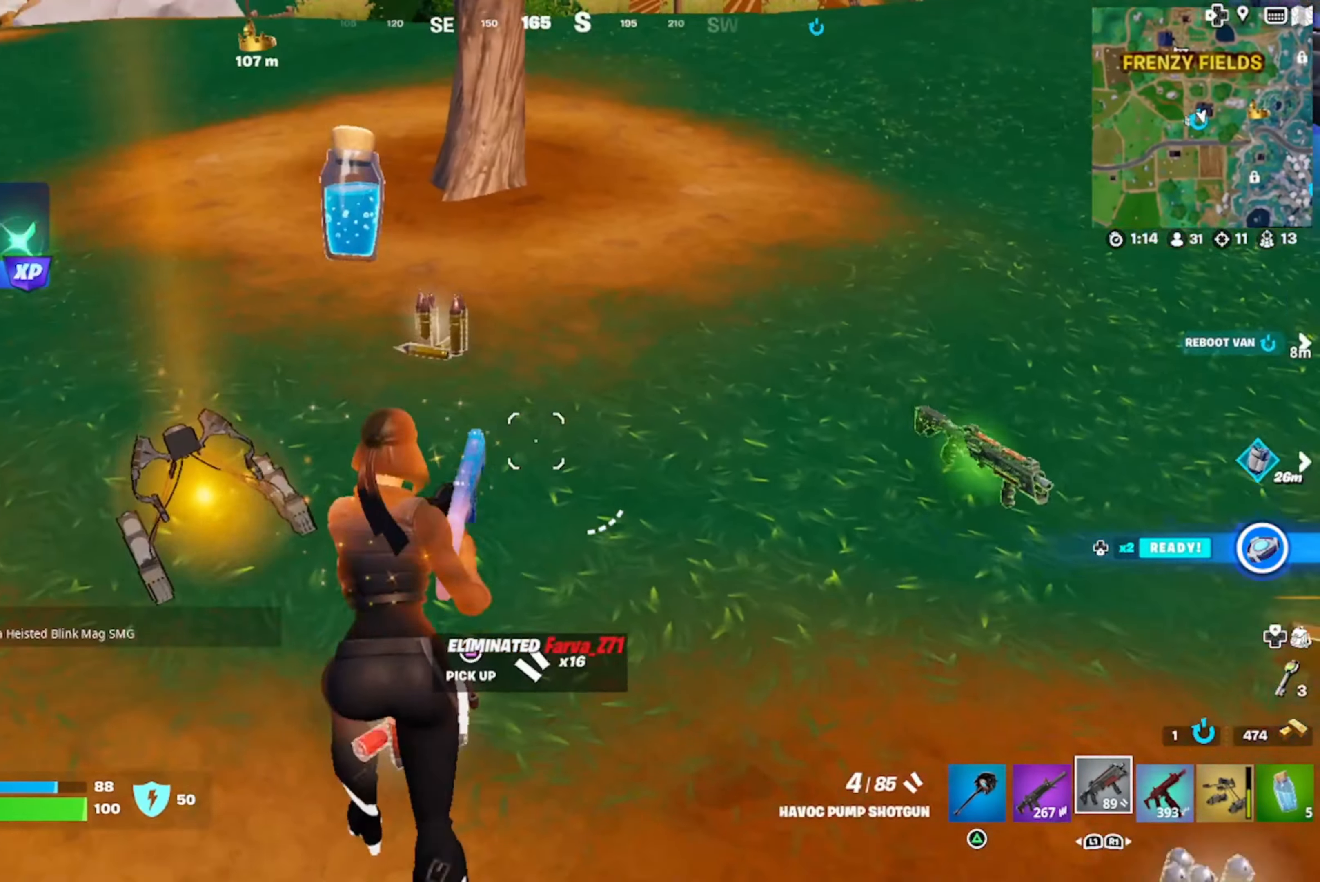
{"buttons": [], "left_stick": "up", "right_stick": "right", "events": [[84, "L1", "down"], [100, "R1", "down"], [134, "right_stick", "right"], [200, "L1", "up"], [234, "R1", "up"], [234, "right_stick", "center"], [350, "right_stick", "right"]]}
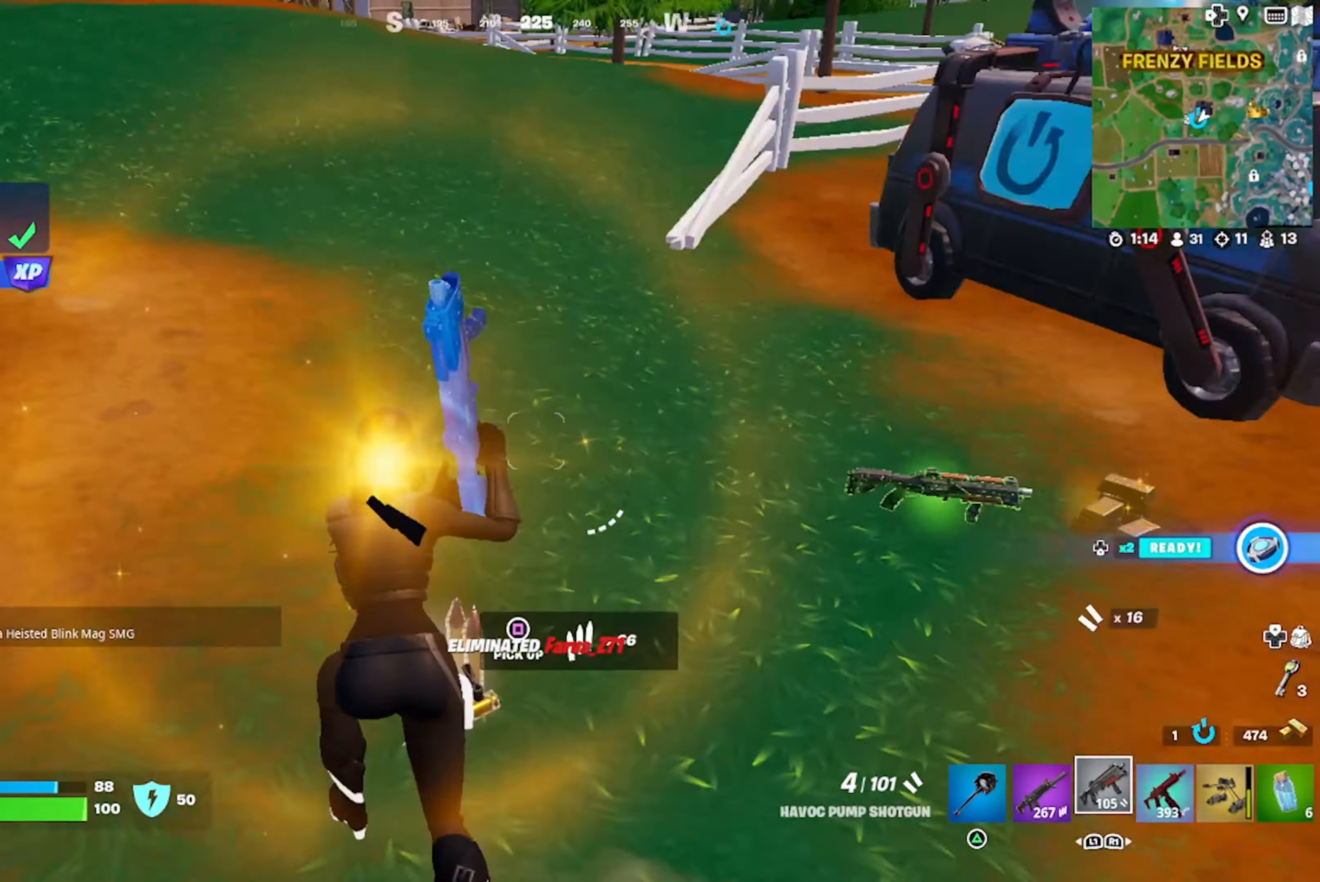
{"buttons": [], "left_stick": "up", "right_stick": "right", "events": [[200, "right_stick", "center"], [467, "right_stick", "right"]]}
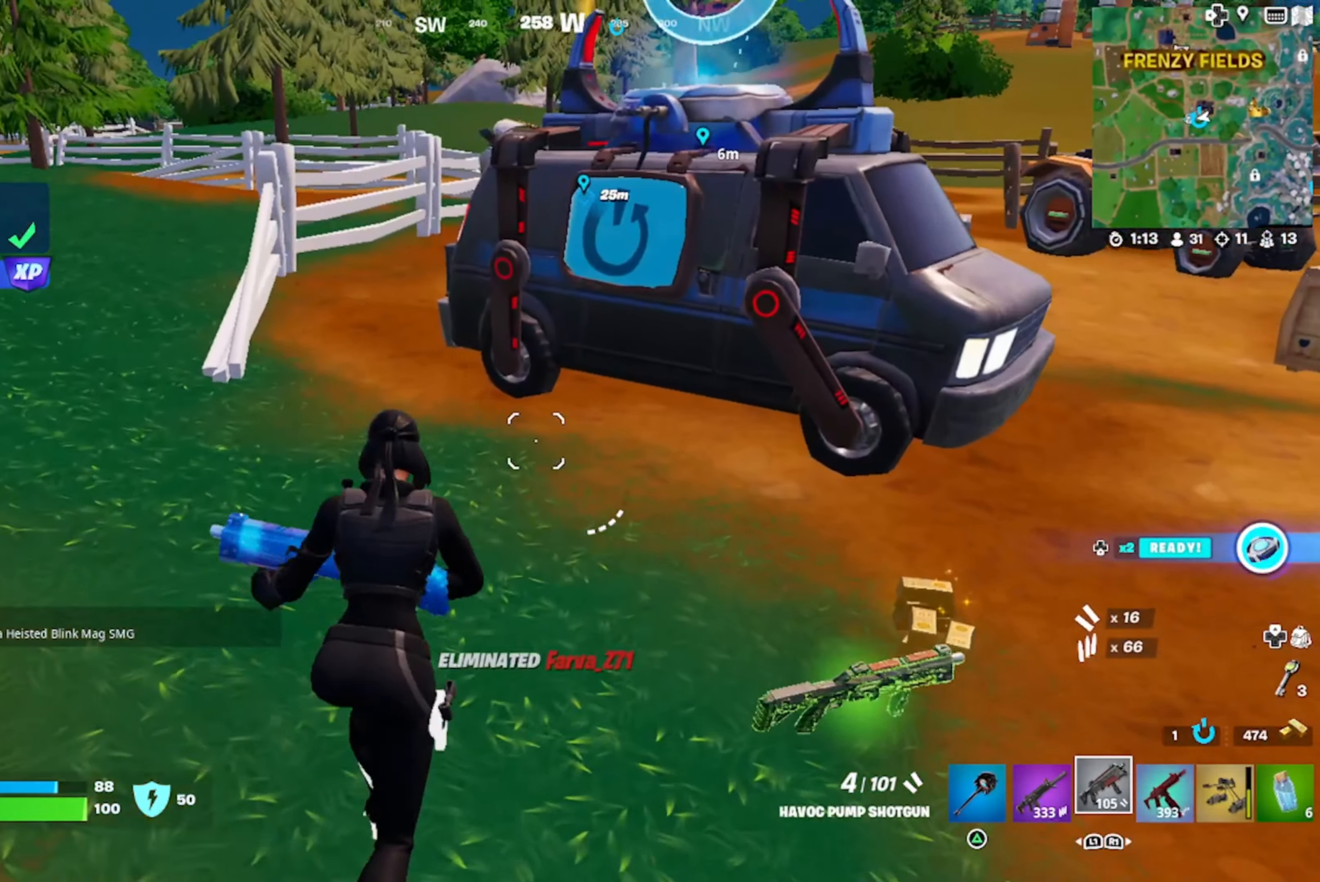
{"buttons": [], "left_stick": "up", "right_stick": "right", "events": [[67, "right_stick", "center"], [134, "TRIANGLE", "down"], [217, "TRIANGLE", "up"], [417, "right_stick", "right"]]}
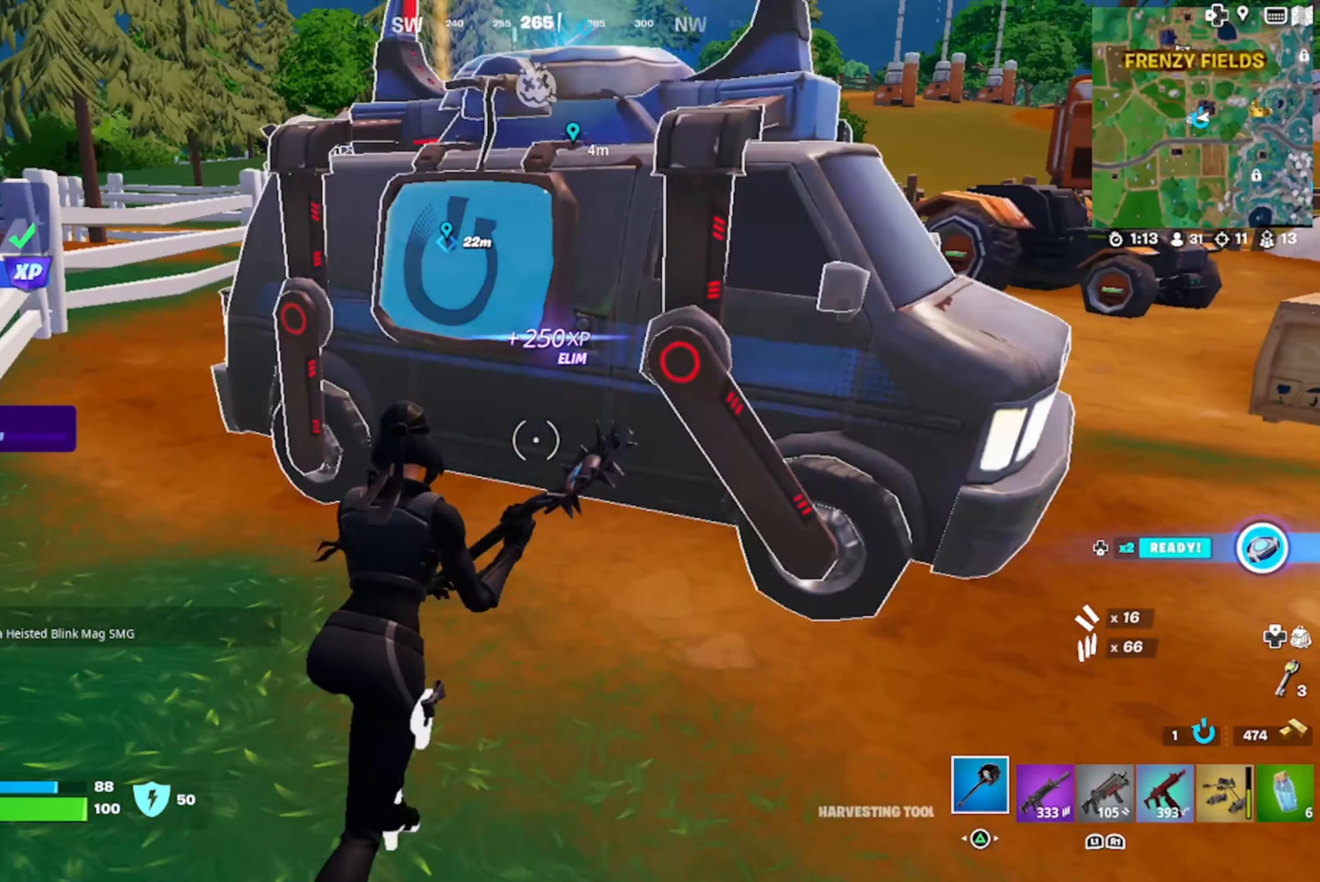
{"buttons": [], "left_stick": "center", "right_stick": "center", "events": [[217, "right_stick", "up-right"], [350, "right_stick", "center"], [400, "left_stick", "center"], [434, "SQUARE", "down"], [467, "SQUARE", "up"]]}